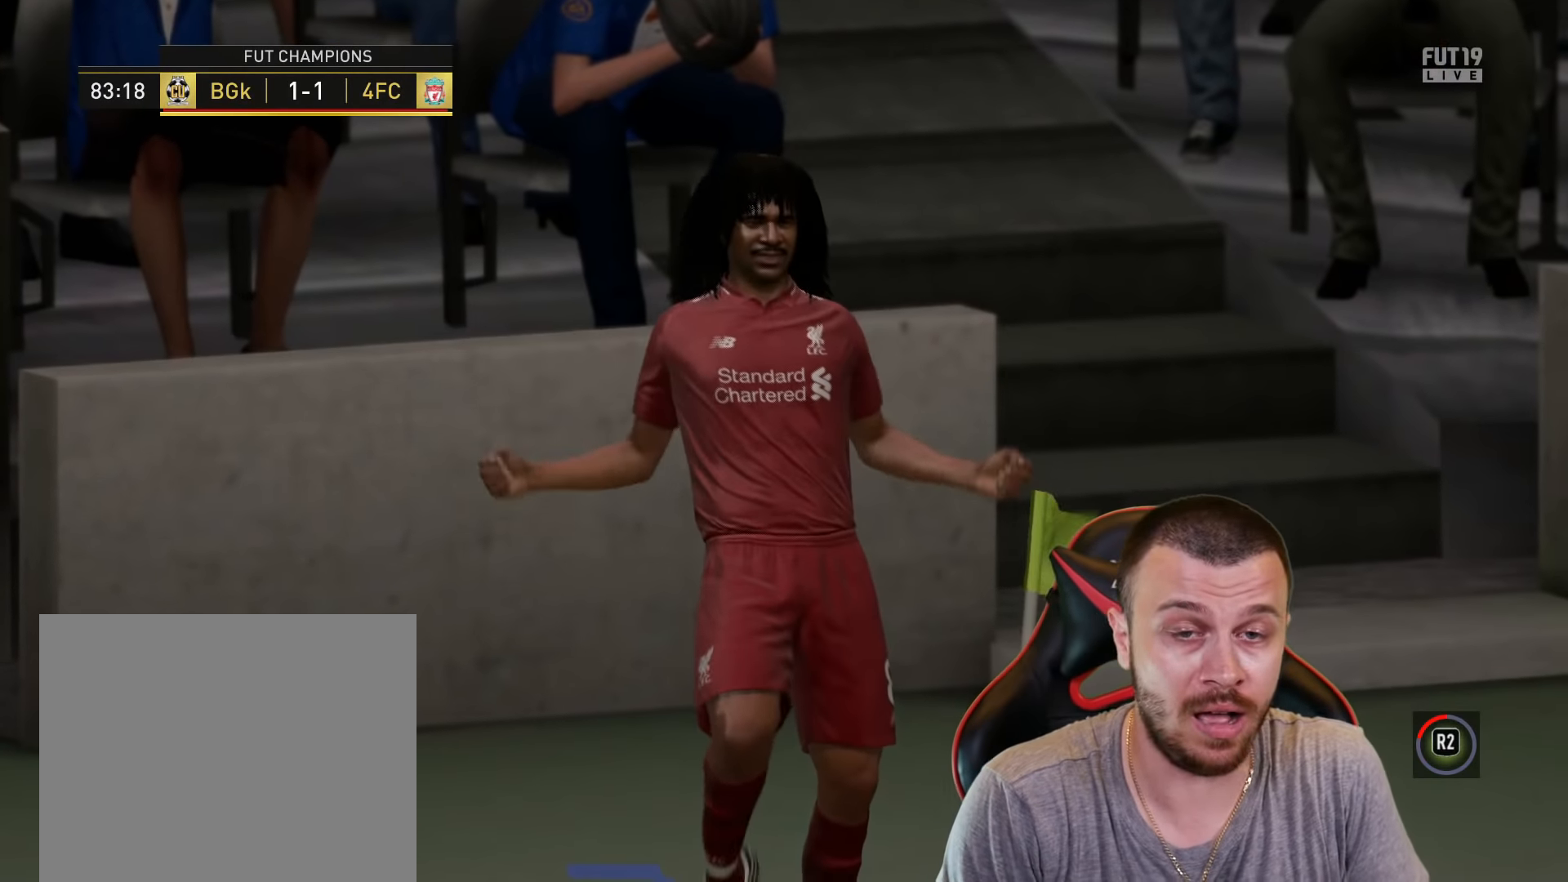
Gameplay with a controller (PlayStation layout); each line is a JSON object with the inputs held at the frame after it. "events" lists button and stick changes between this image and that frame as [ms after this image, input, new state], when the widget could be followed in between.
{"buttons": ["HOME"], "left_stick": "center", "right_stick": "center", "events": [[501, "HOME", "down"]]}
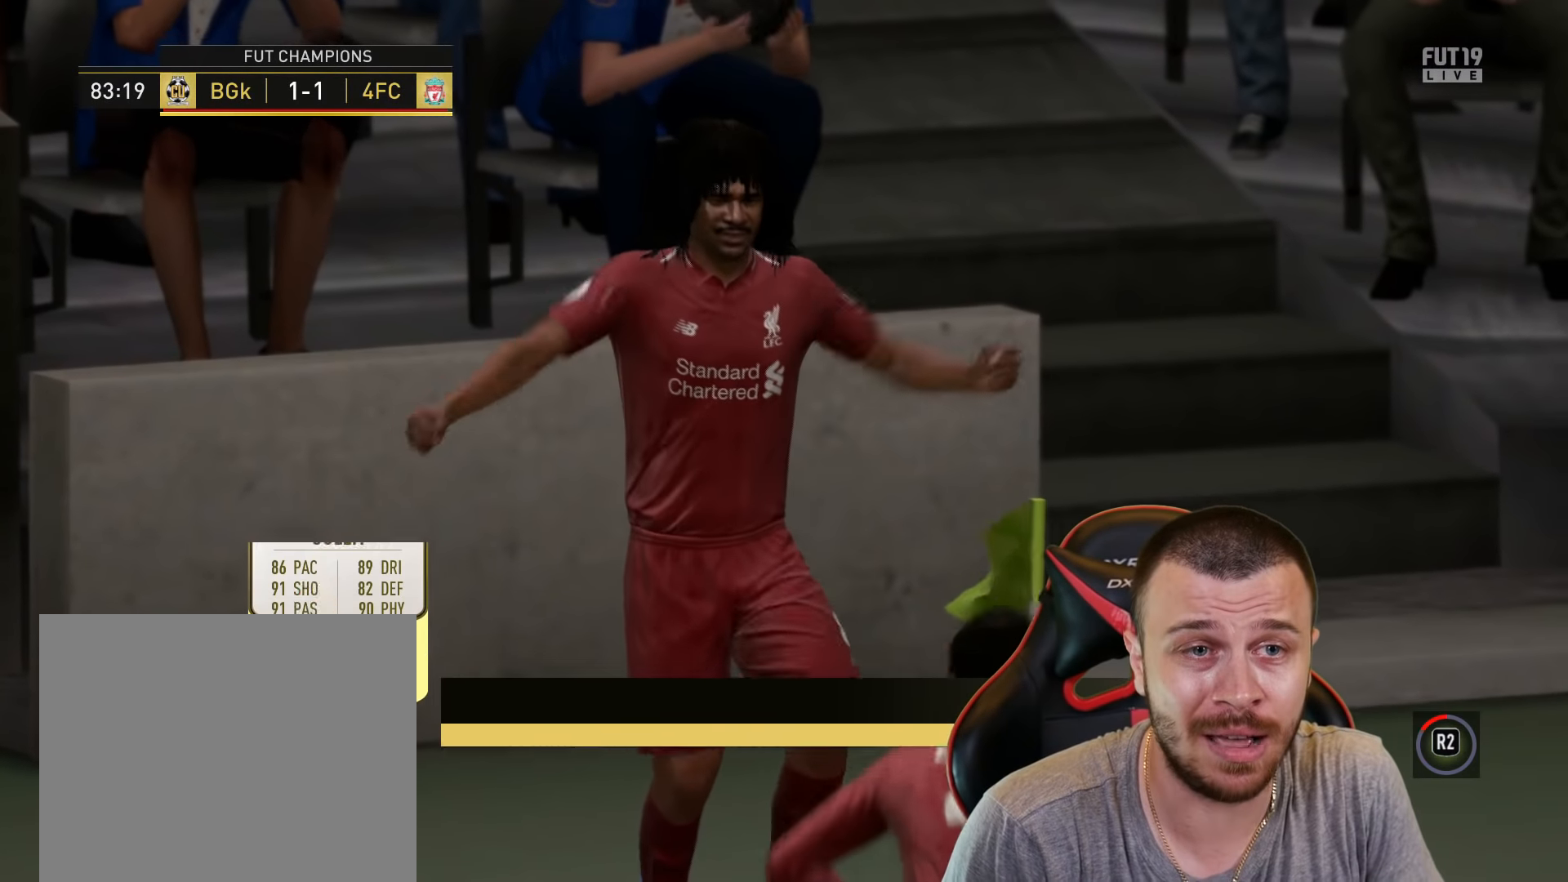
{"buttons": [], "left_stick": "center", "right_stick": "center", "events": [[117, "HOME", "up"]]}
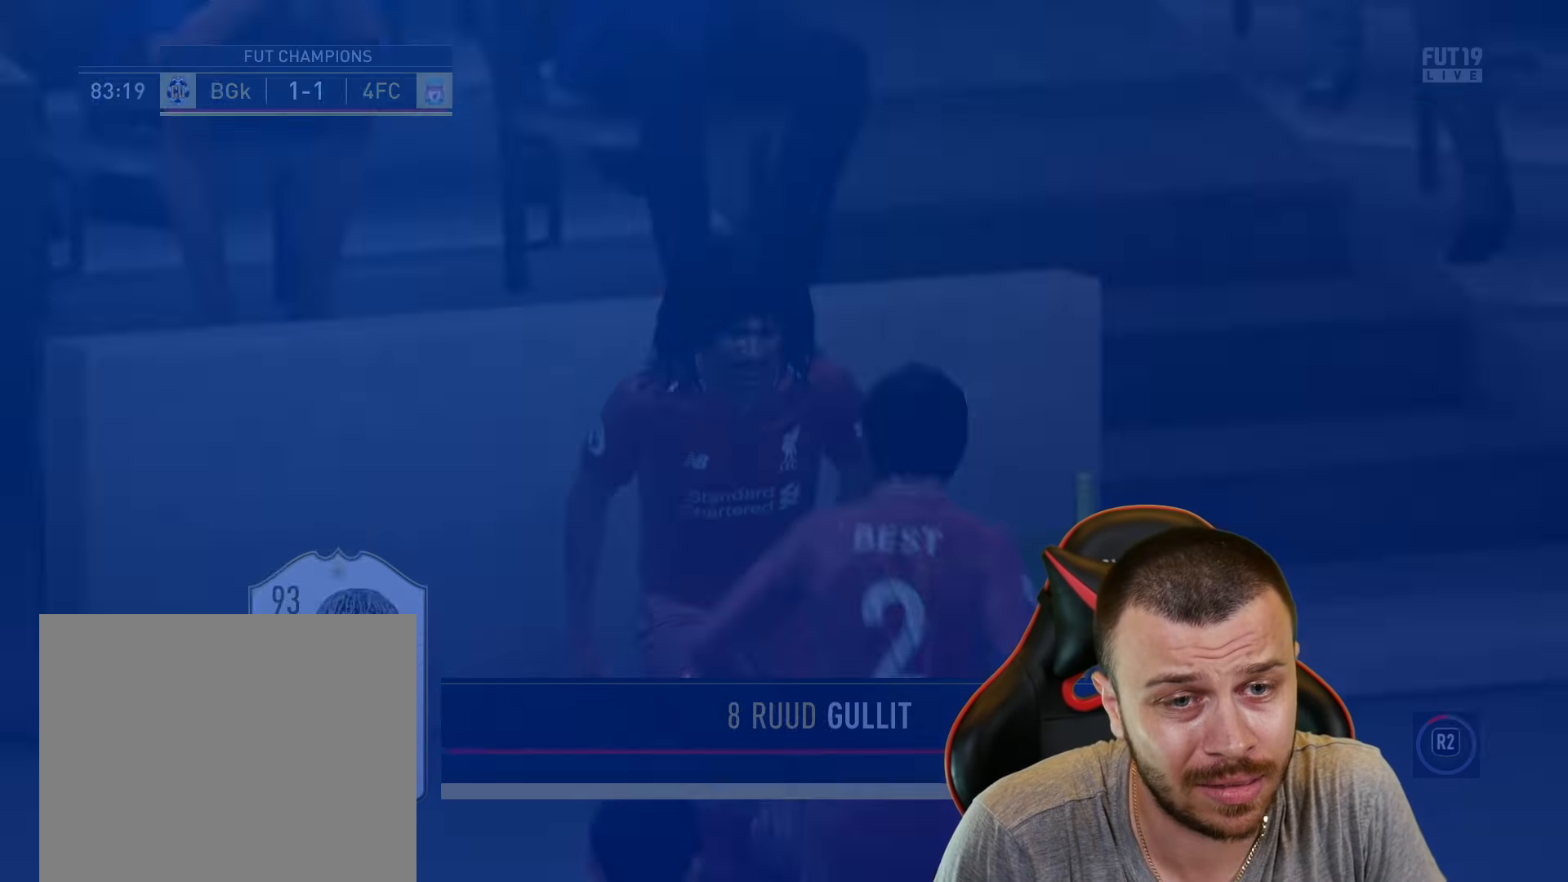
{"buttons": [], "left_stick": "center", "right_stick": "center", "events": [[150, "START", "down"], [267, "START", "up"]]}
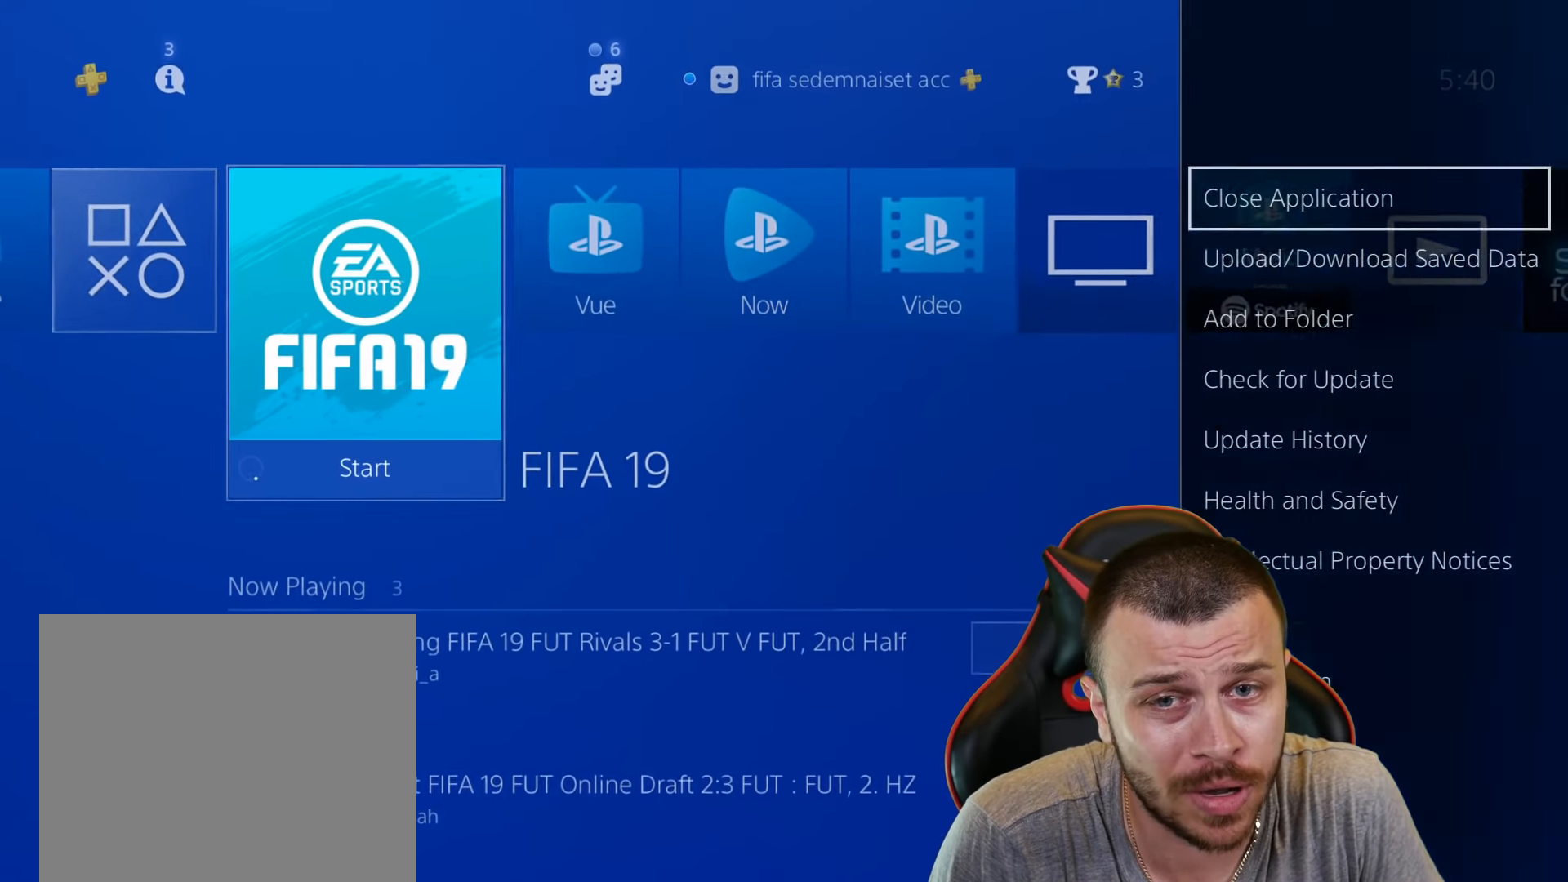
{"buttons": [], "left_stick": "center", "right_stick": "center", "events": [[367, "CIRCLE", "down"], [467, "CIRCLE", "up"]]}
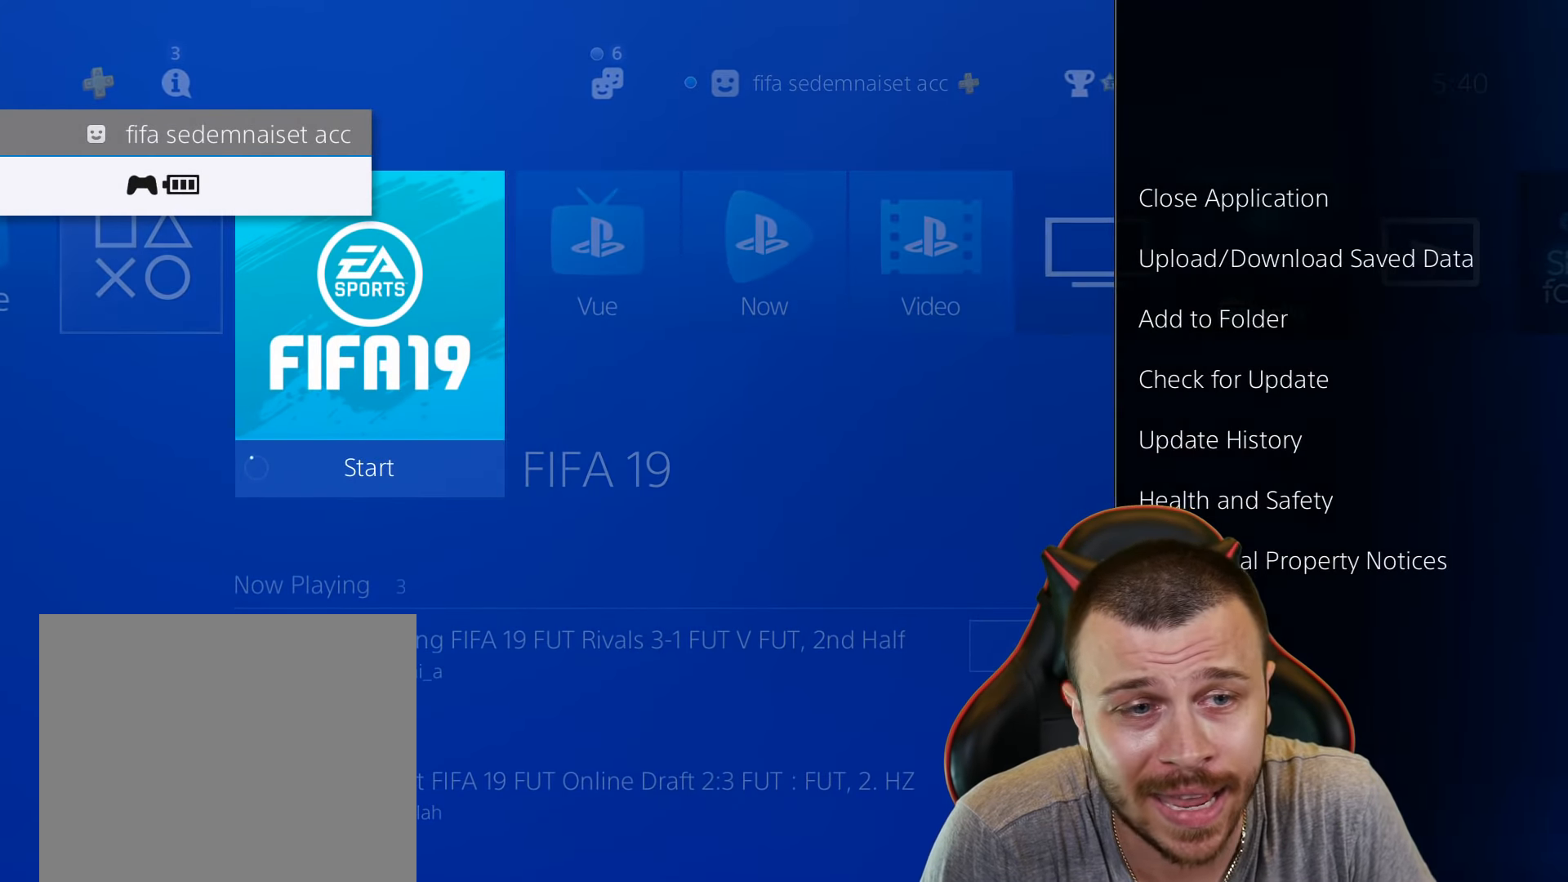
{"buttons": [], "left_stick": "center", "right_stick": "center", "events": [[401, "CROSS", "down"], [501, "CROSS", "up"]]}